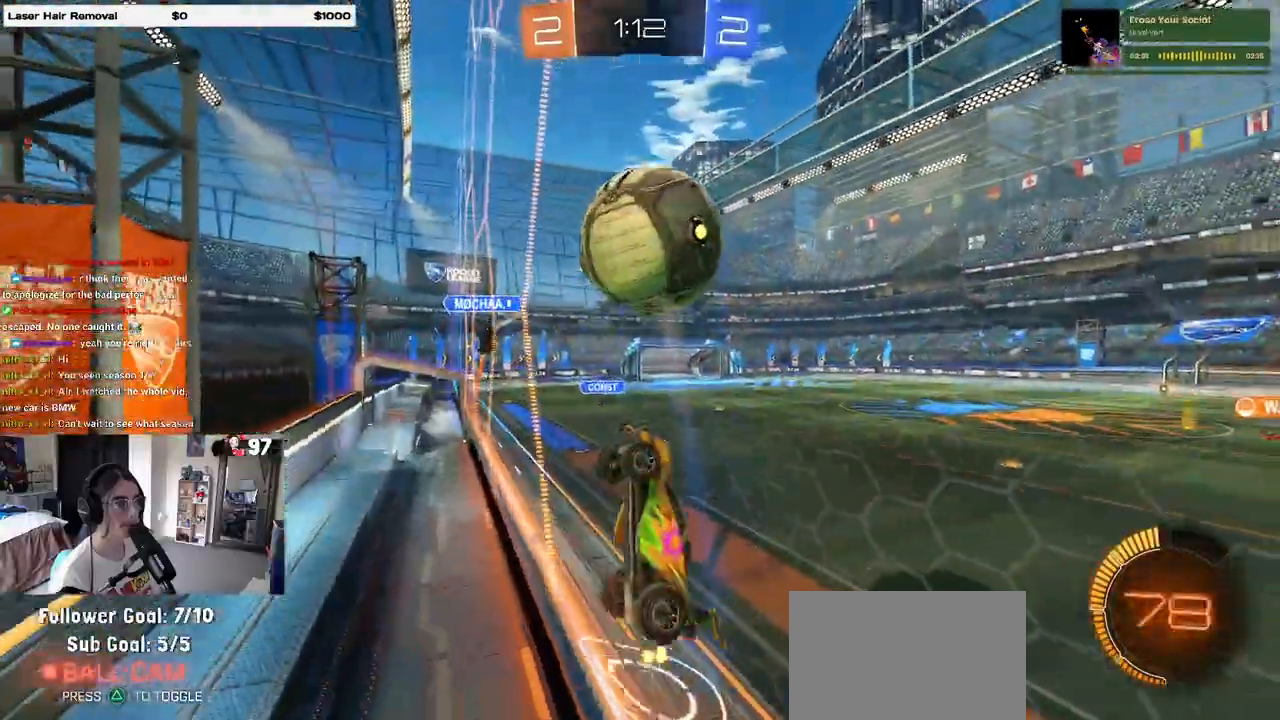
Gameplay with a controller (PlayStation layout); each line is a JSON object with the inputs held at the frame after it. "events" lists button and stick changes between this image and that frame as [ms after this image, input, new state], when the widget could be followed in between. Not read: R2 SQUARE.
{"buttons": [], "left_stick": "center", "right_stick": "center", "events": [[100, "R1", "down"], [100, "left_stick", "right"], [283, "left_stick", "center"], [367, "R1", "up"]]}
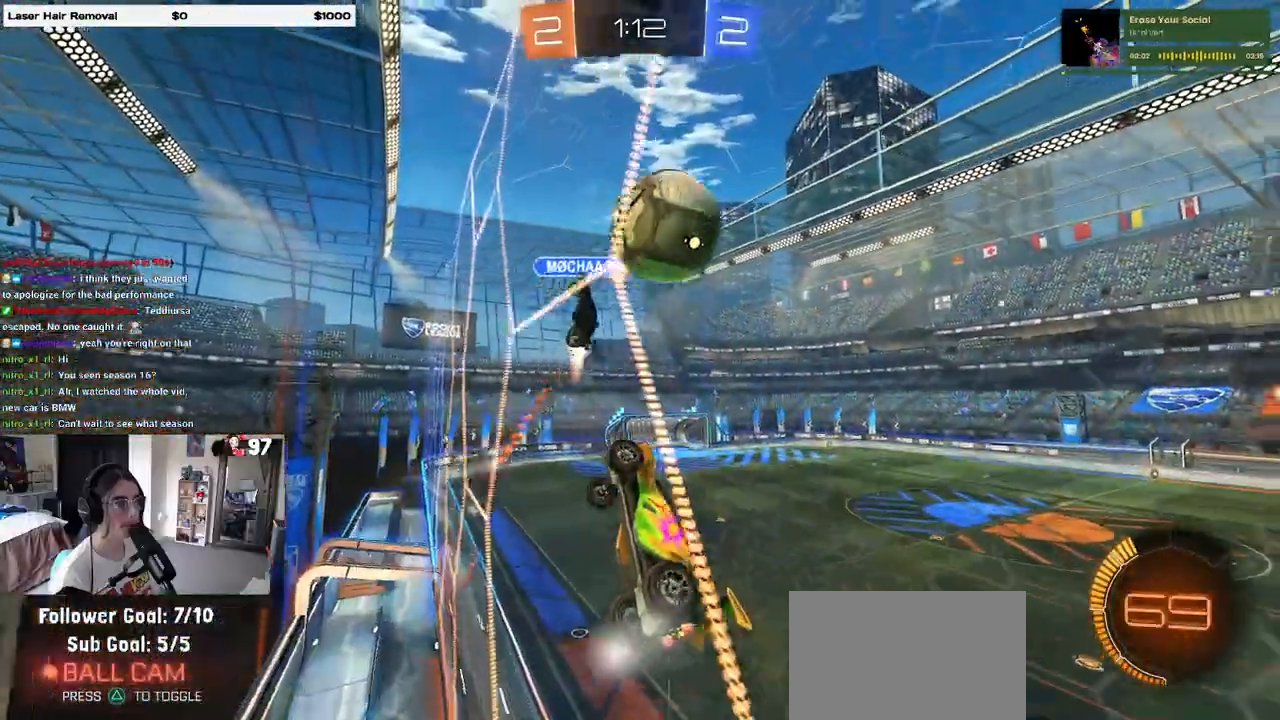
{"buttons": [], "left_stick": "right", "right_stick": "center", "events": [[50, "left_stick", "right"]]}
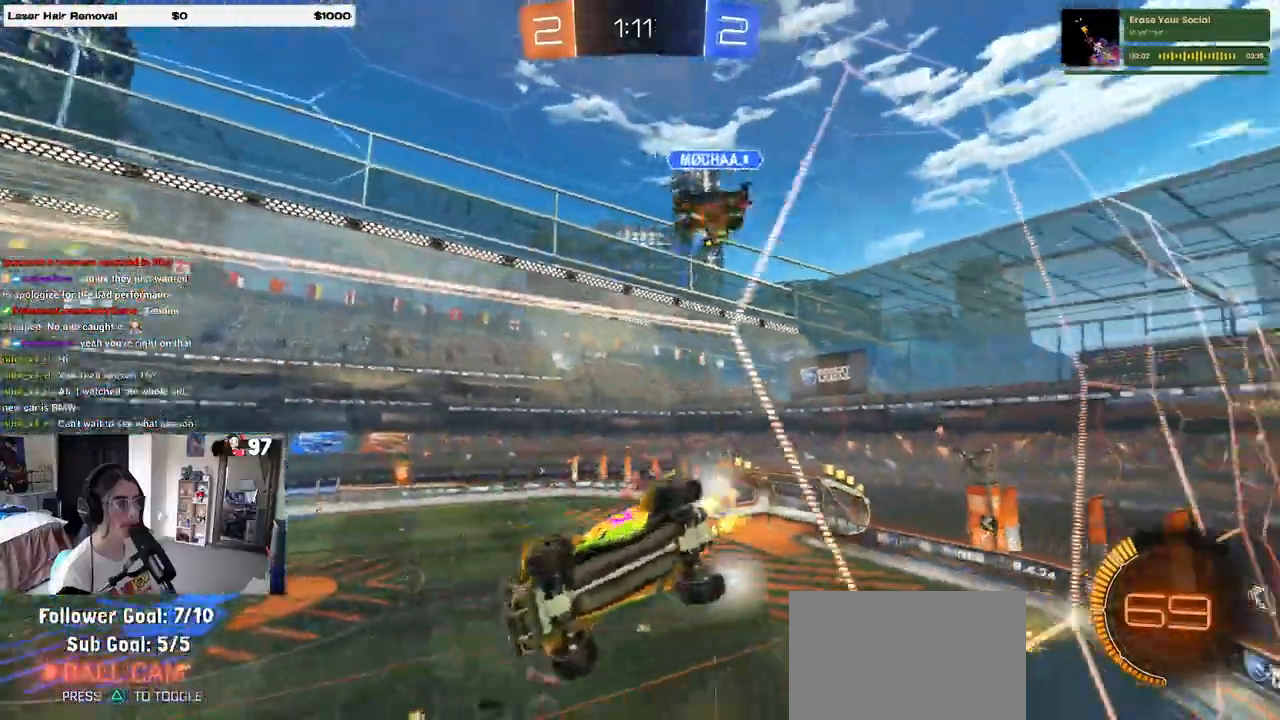
{"buttons": ["R1"], "left_stick": "right", "right_stick": "center", "events": [[500, "R1", "down"]]}
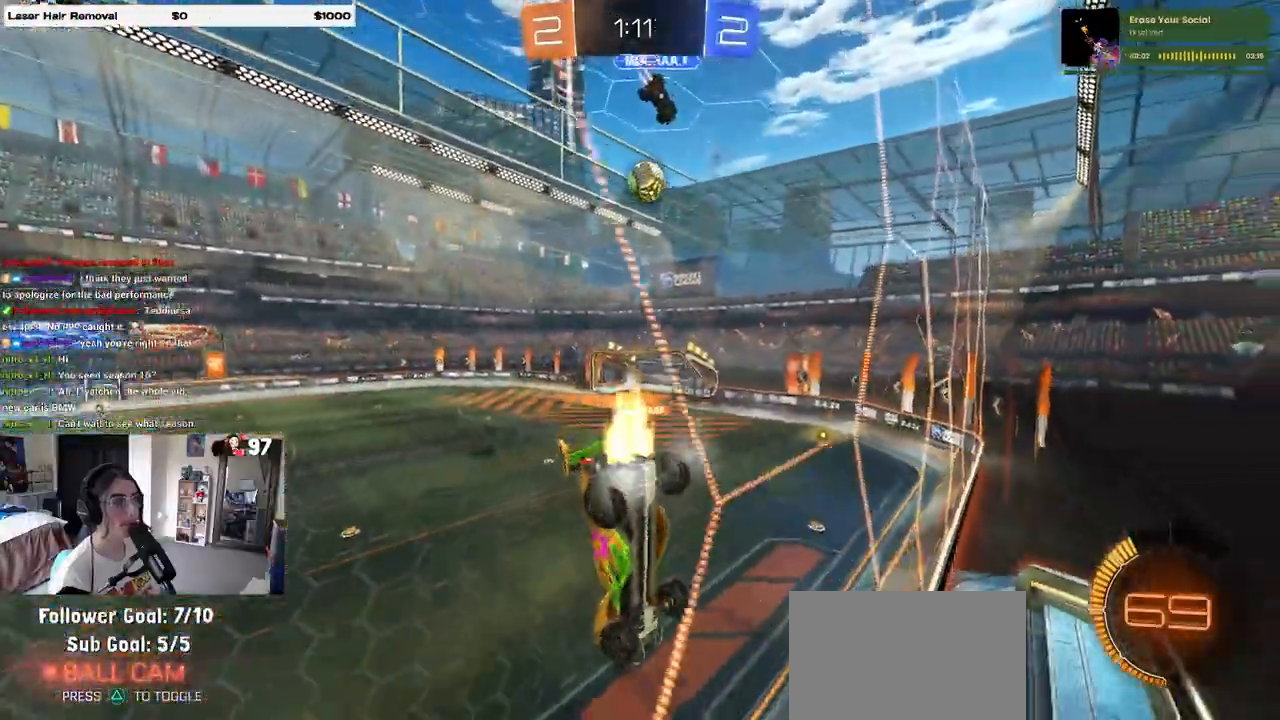
{"buttons": ["R1"], "left_stick": "right", "right_stick": "center", "events": []}
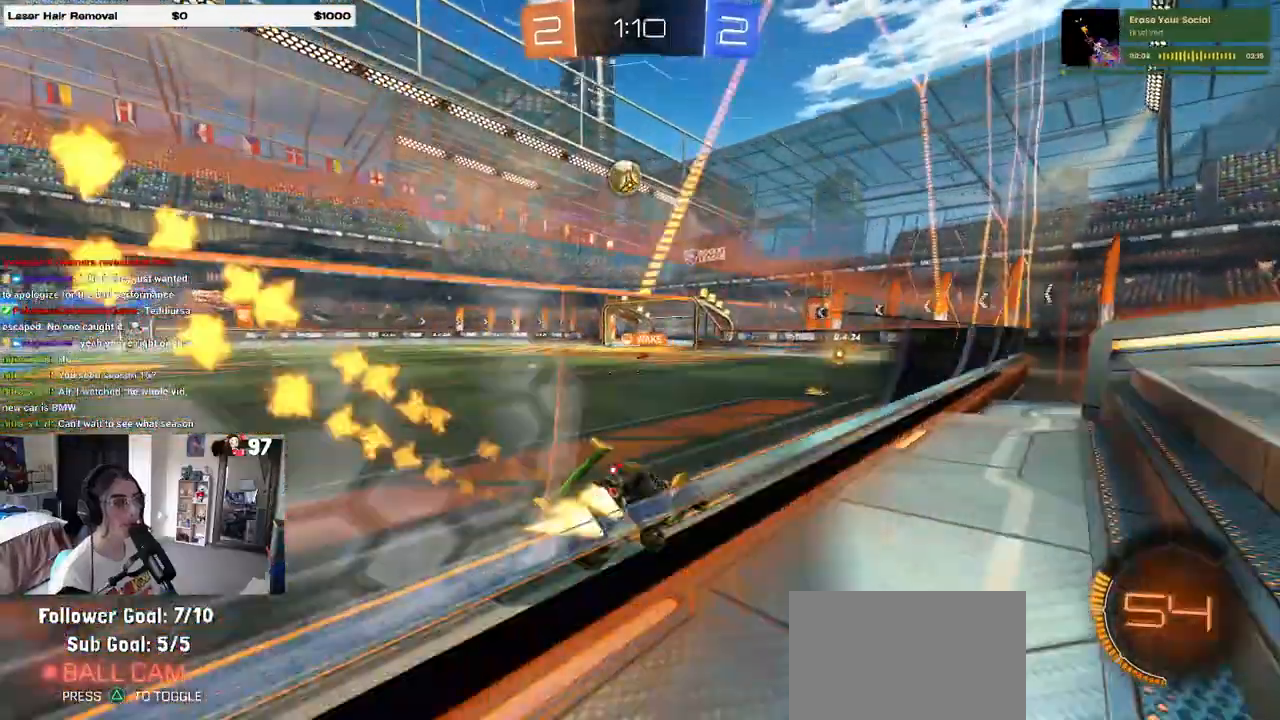
{"buttons": ["R1"], "left_stick": "center", "right_stick": "center", "events": [[67, "left_stick", "center"]]}
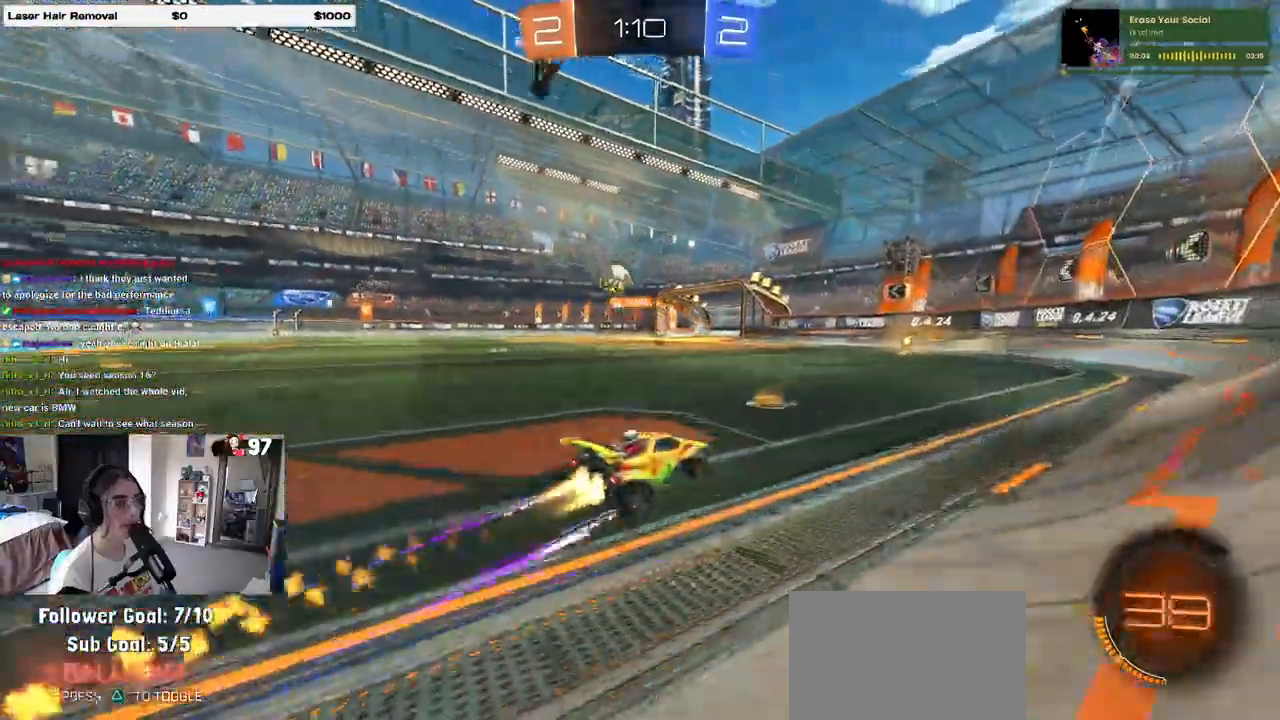
{"buttons": [], "left_stick": "left", "right_stick": "center", "events": [[100, "left_stick", "right"], [217, "left_stick", "center"], [383, "R1", "up"], [400, "left_stick", "left"]]}
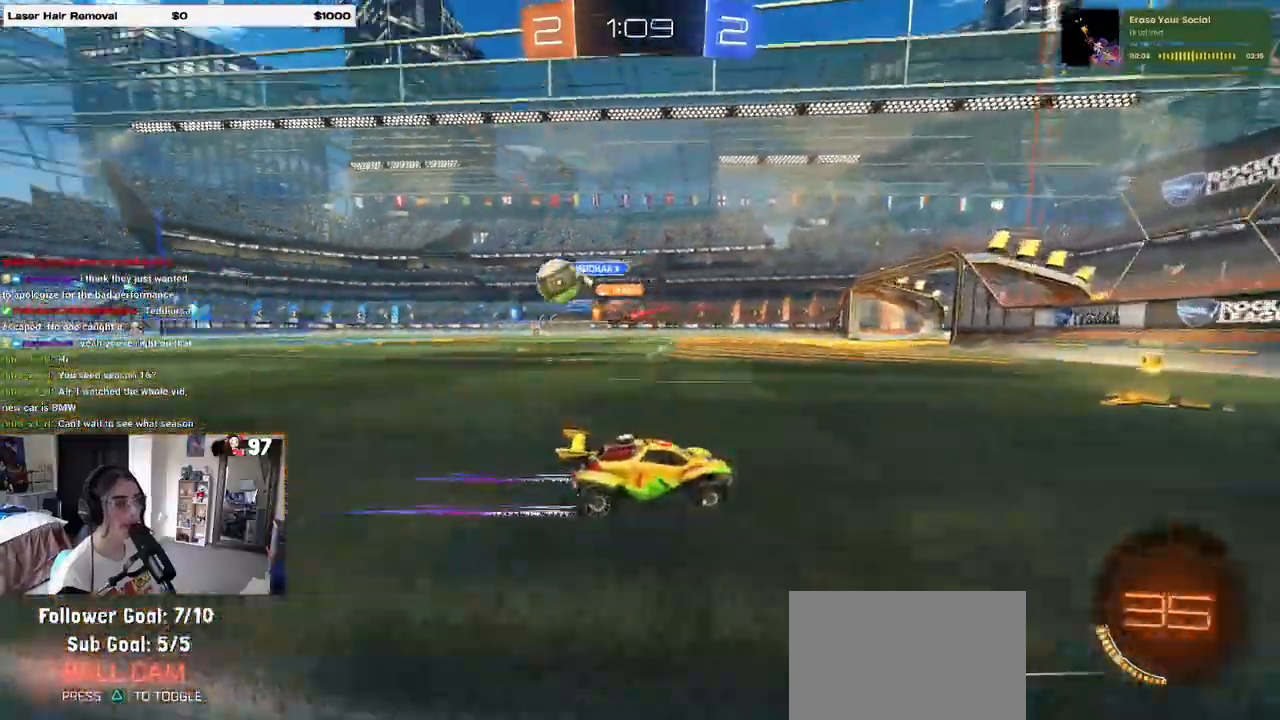
{"buttons": [], "left_stick": "left", "right_stick": "center", "events": []}
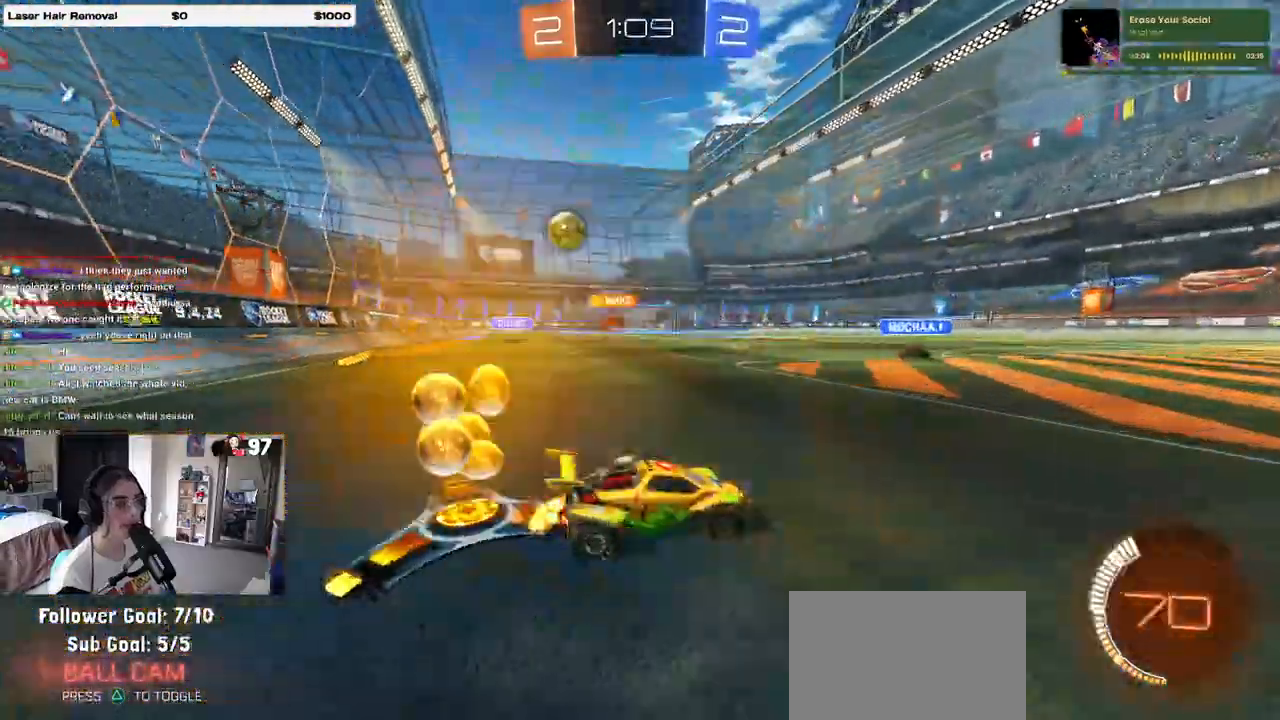
{"buttons": [], "left_stick": "left", "right_stick": "center", "events": []}
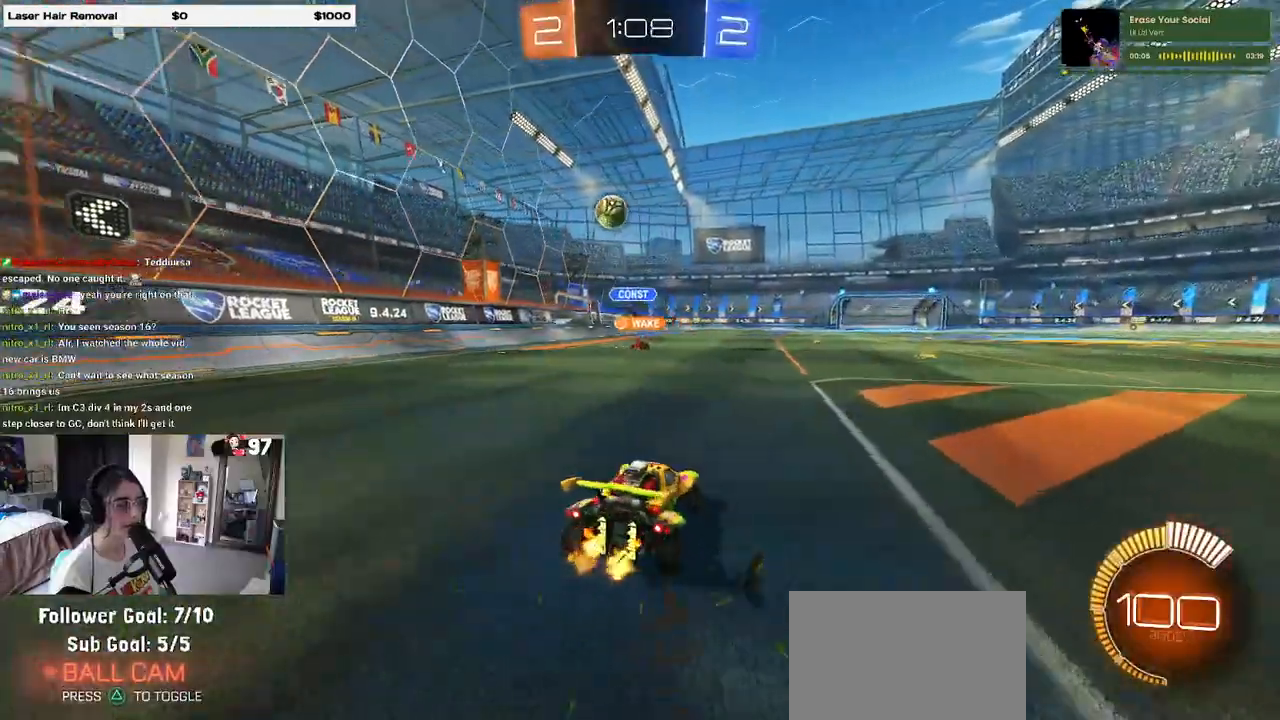
{"buttons": [], "left_stick": "left", "right_stick": "center", "events": []}
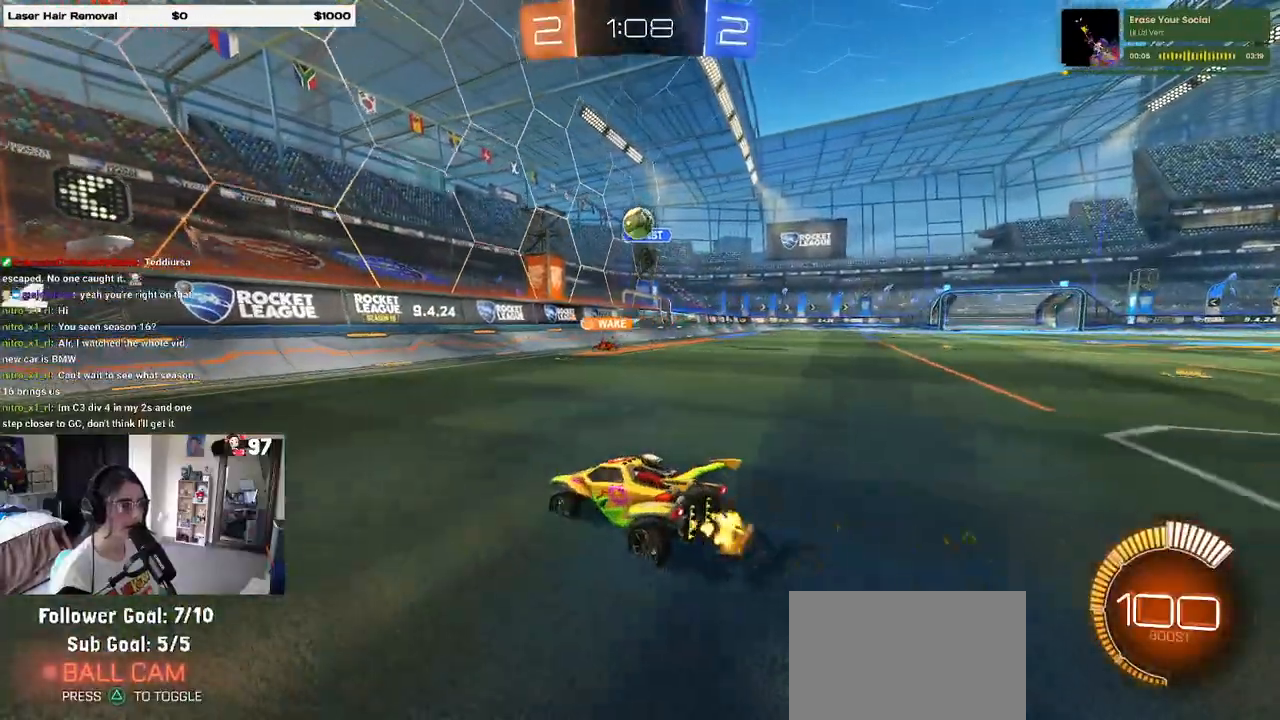
{"buttons": [], "left_stick": "center", "right_stick": "center", "events": [[483, "left_stick", "center"]]}
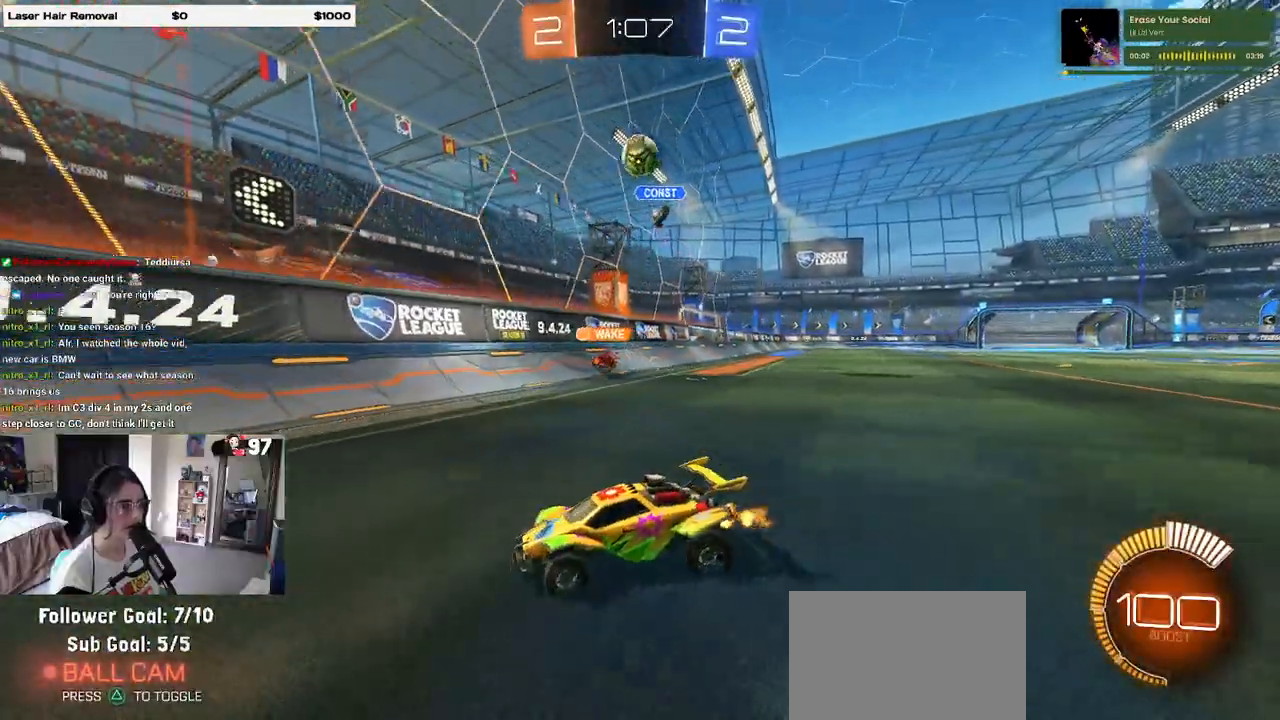
{"buttons": [], "left_stick": "left", "right_stick": "center", "events": [[117, "left_stick", "left"]]}
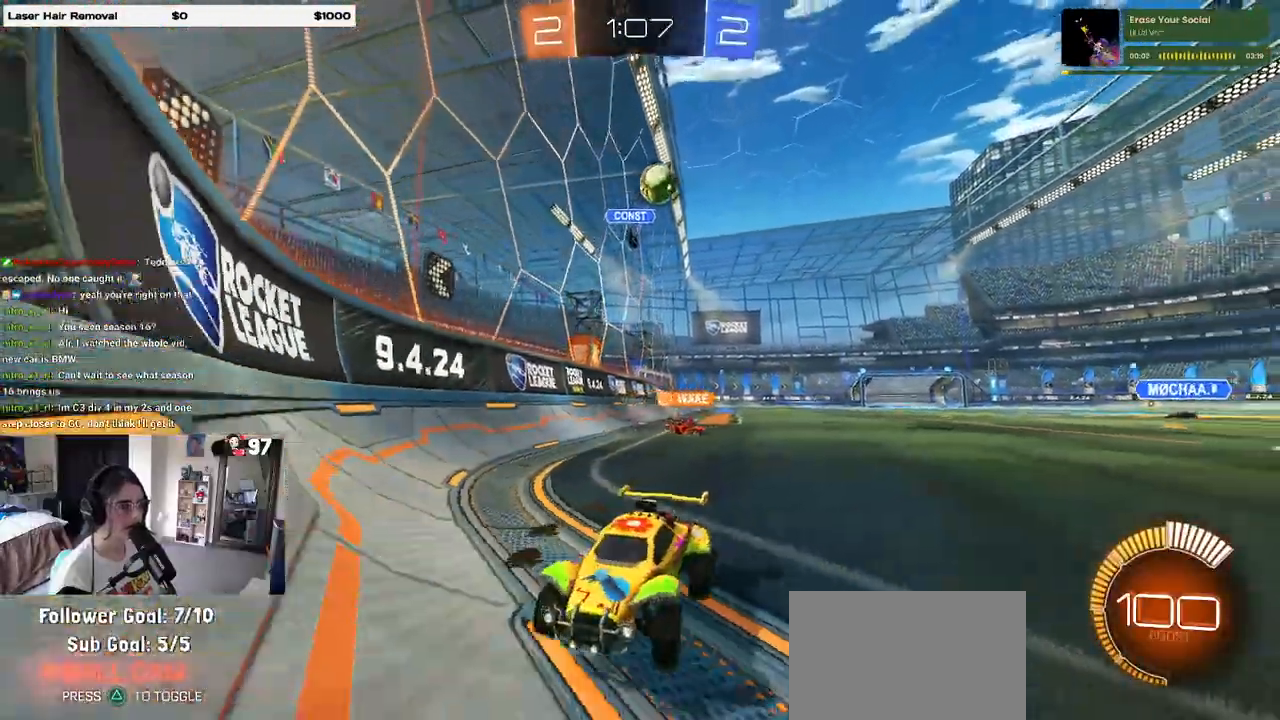
{"buttons": [], "left_stick": "left", "right_stick": "center", "events": [[150, "left_stick", "center"], [400, "left_stick", "left"]]}
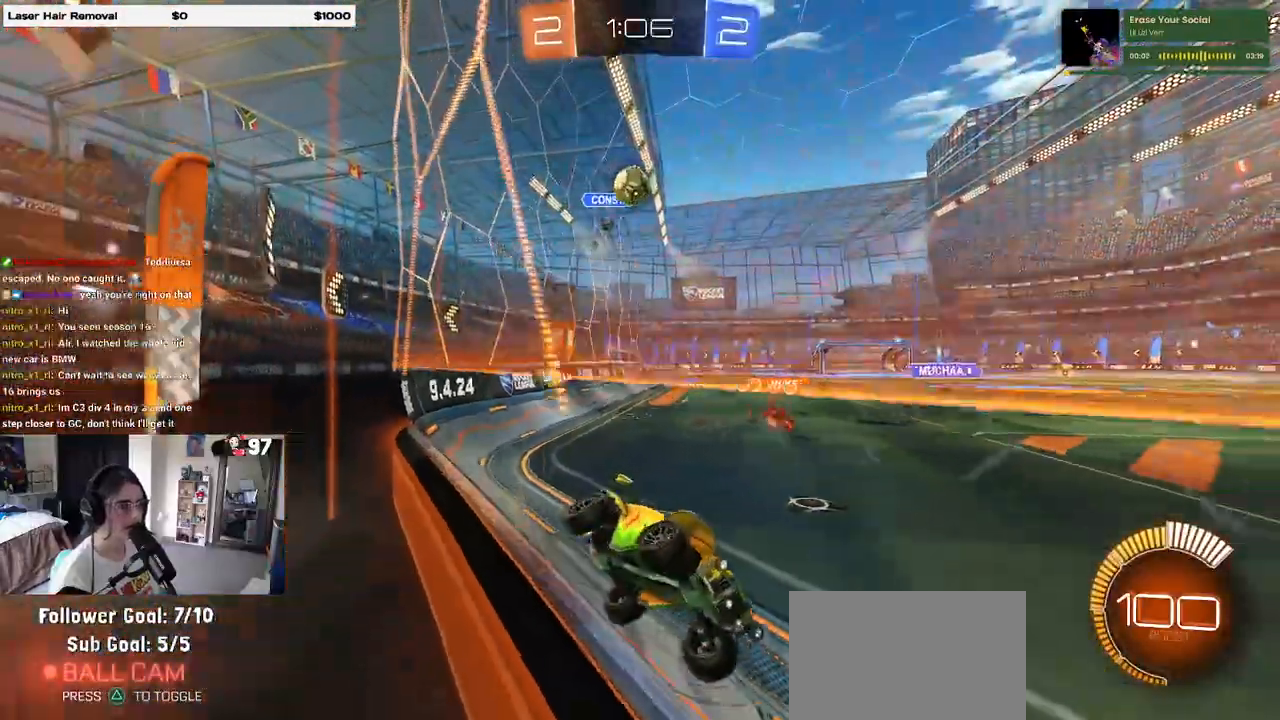
{"buttons": [], "left_stick": "center", "right_stick": "center", "events": [[83, "left_stick", "center"], [117, "L2", "down"], [300, "L2", "up"]]}
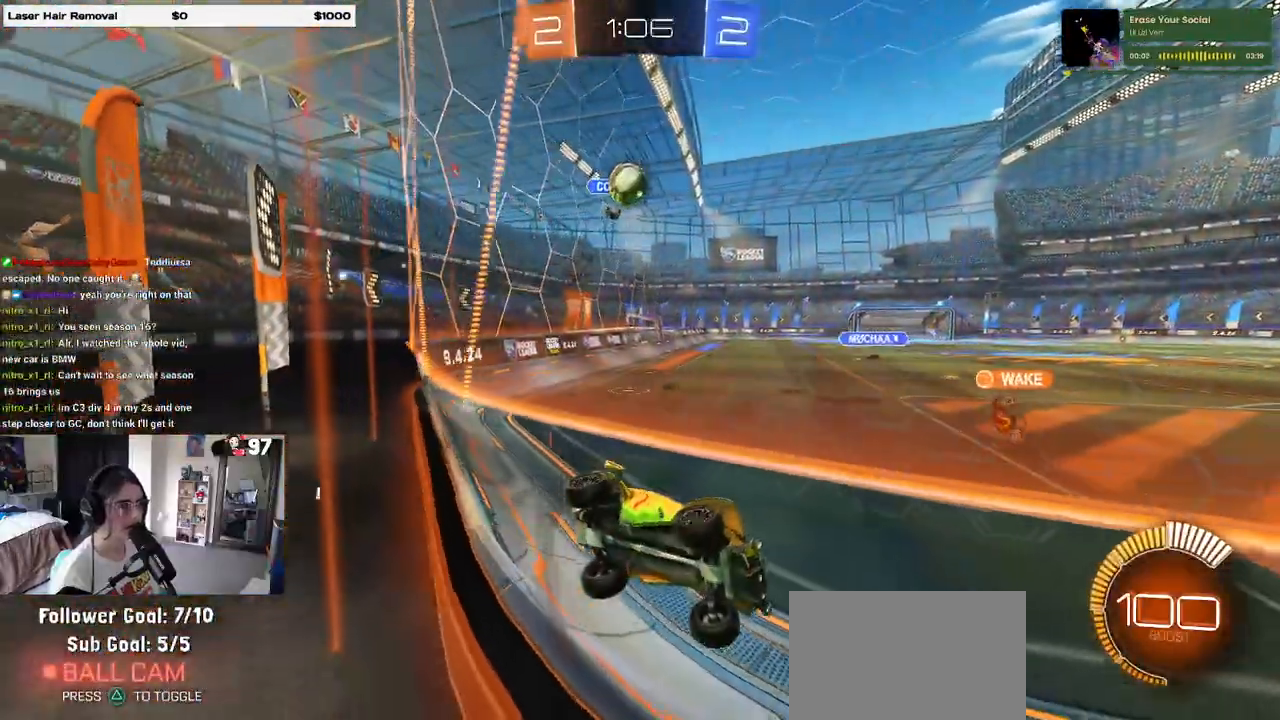
{"buttons": [], "left_stick": "left", "right_stick": "center", "events": [[250, "left_stick", "left"], [333, "L2", "down"], [500, "L2", "up"]]}
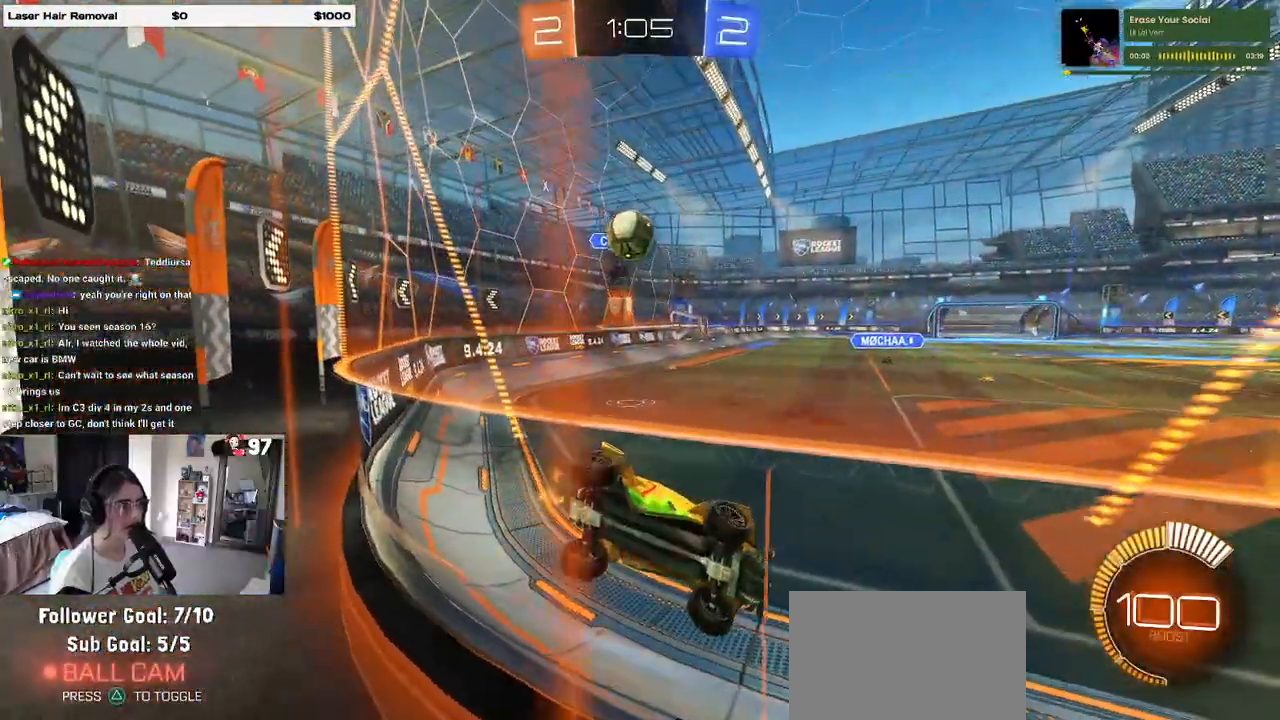
{"buttons": ["L2"], "left_stick": "center", "right_stick": "center", "events": [[100, "left_stick", "center"], [233, "L2", "down"], [267, "CROSS", "down"], [267, "left_stick", "down"], [433, "CROSS", "up"], [467, "left_stick", "center"]]}
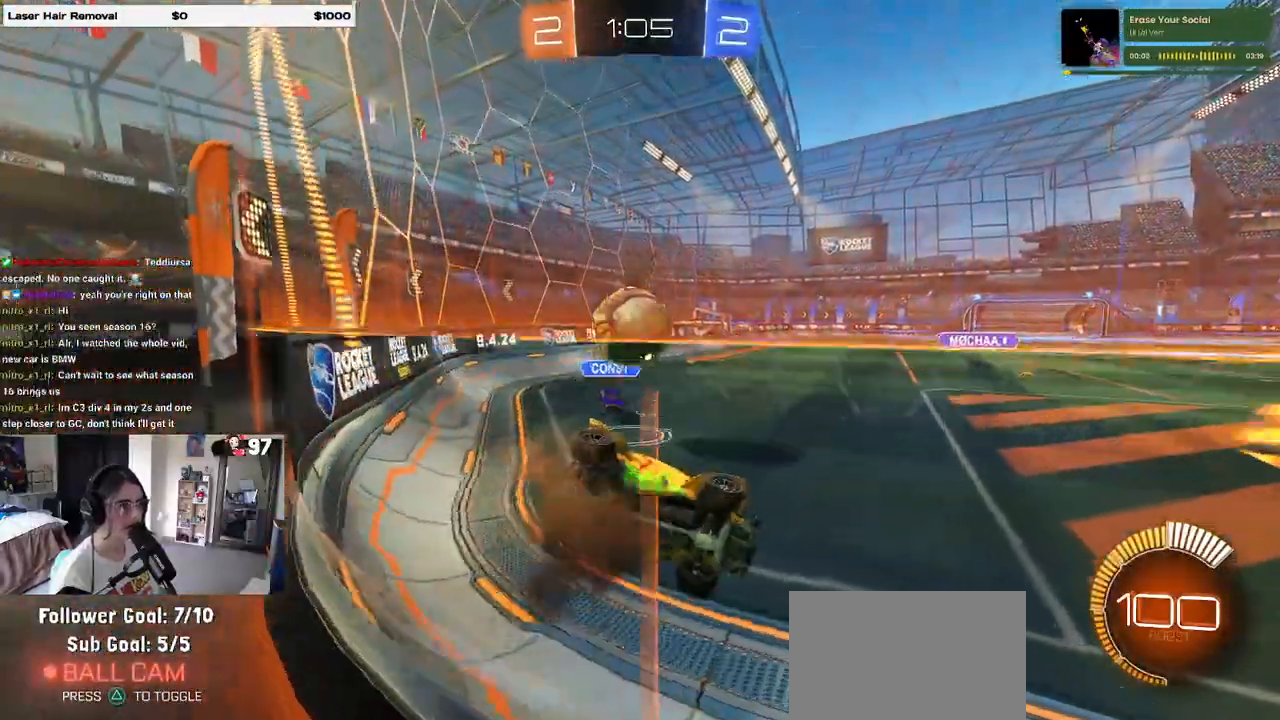
{"buttons": ["L2"], "left_stick": "center", "right_stick": "center", "events": [[100, "left_stick", "down"], [267, "CROSS", "down"], [300, "left_stick", "up"], [417, "CROSS", "up"], [500, "left_stick", "center"]]}
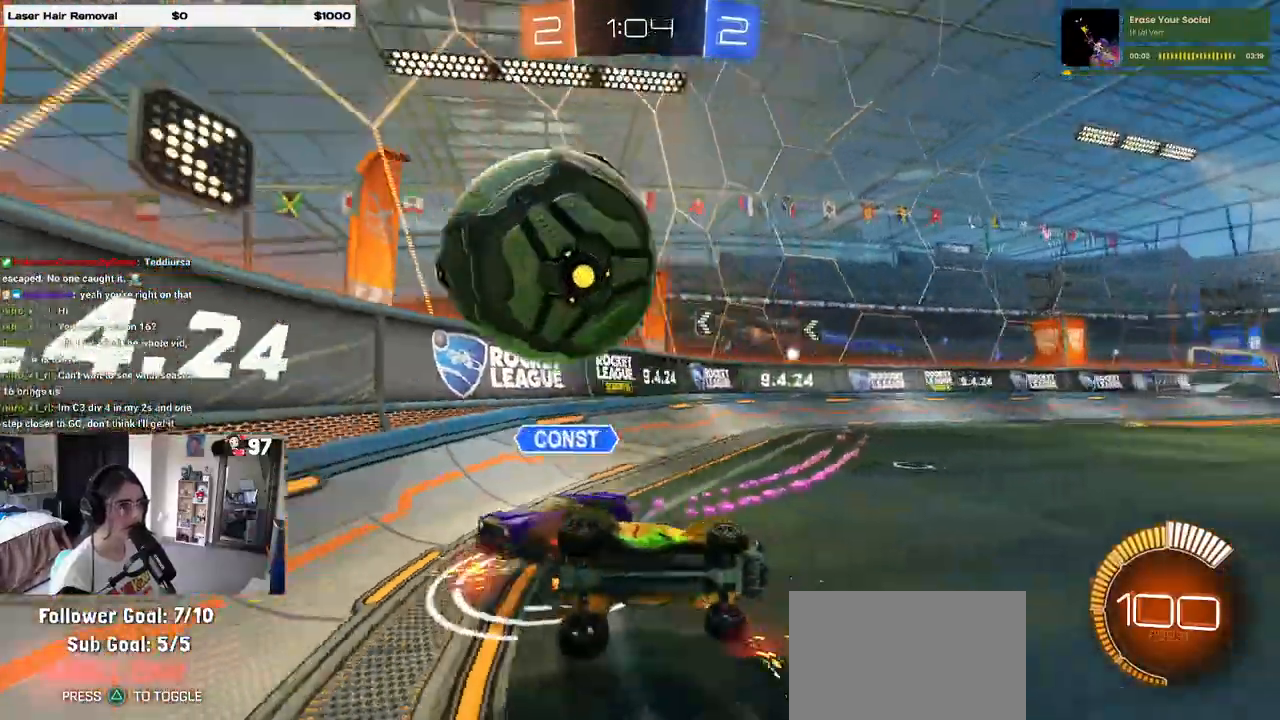
{"buttons": [], "left_stick": "center", "right_stick": "center", "events": [[33, "L2", "up"]]}
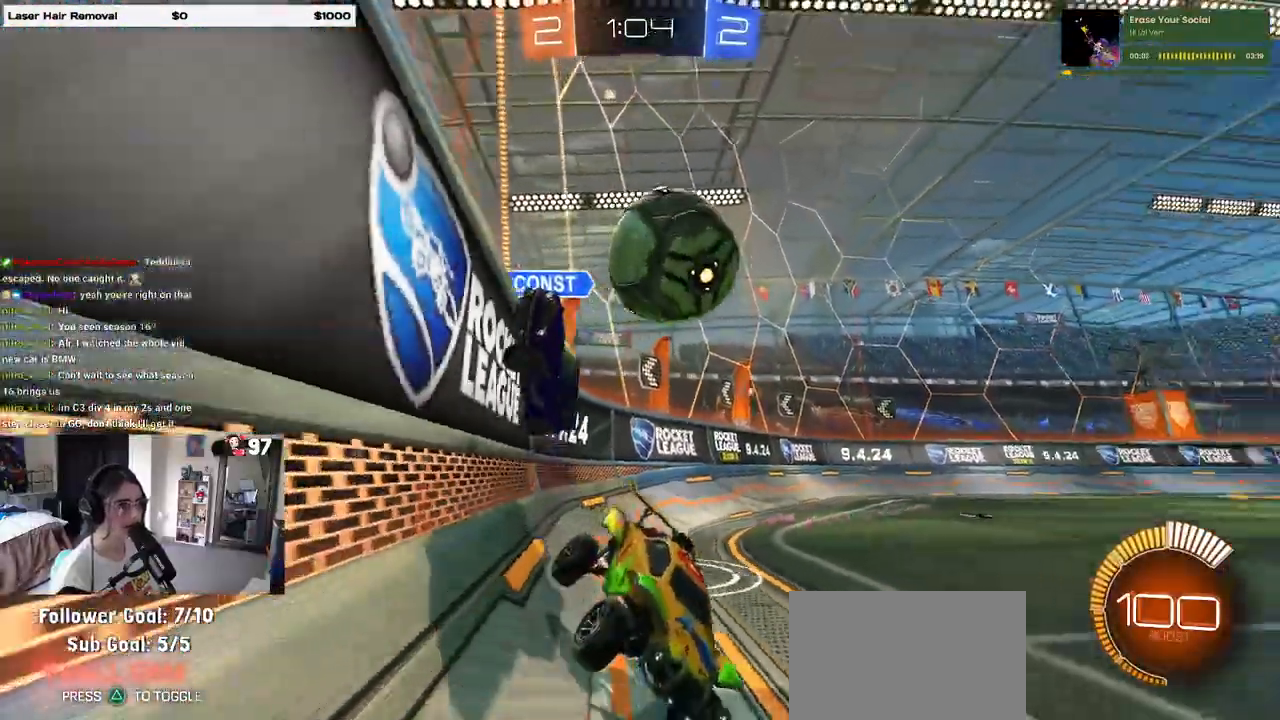
{"buttons": [], "left_stick": "left", "right_stick": "center", "events": [[150, "left_stick", "left"], [250, "L2", "down"], [467, "L2", "up"]]}
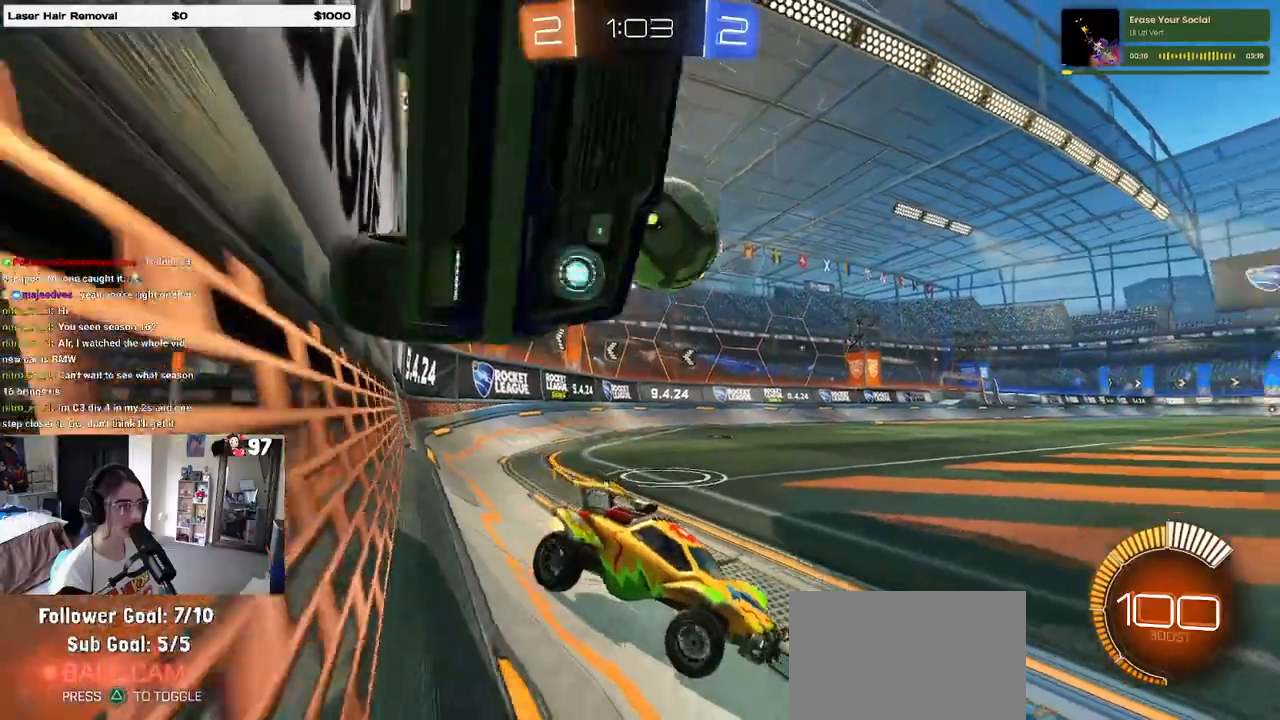
{"buttons": [], "left_stick": "left", "right_stick": "center", "events": []}
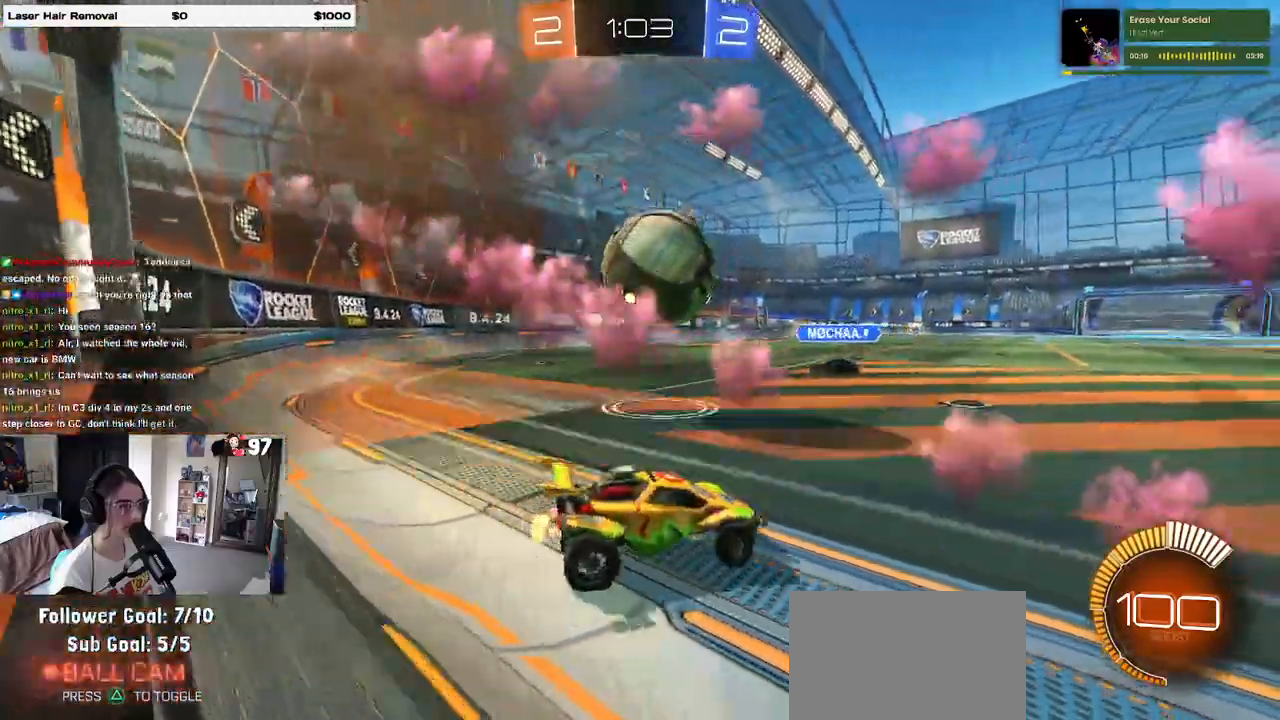
{"buttons": [], "left_stick": "up-right", "right_stick": "center", "events": [[267, "CROSS", "down"], [350, "left_stick", "down"], [400, "CROSS", "up"], [467, "left_stick", "up-right"]]}
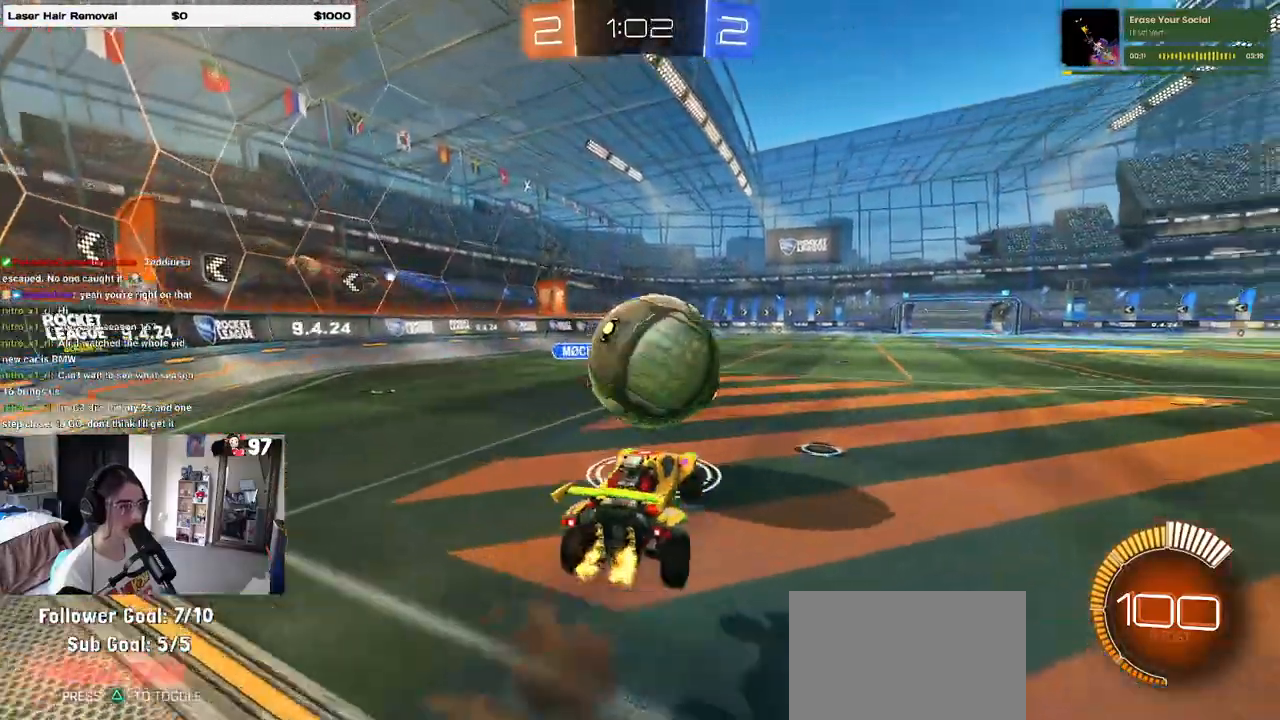
{"buttons": ["R1"], "left_stick": "down", "right_stick": "center", "events": [[200, "R1", "down"], [350, "left_stick", "center"], [483, "left_stick", "down"]]}
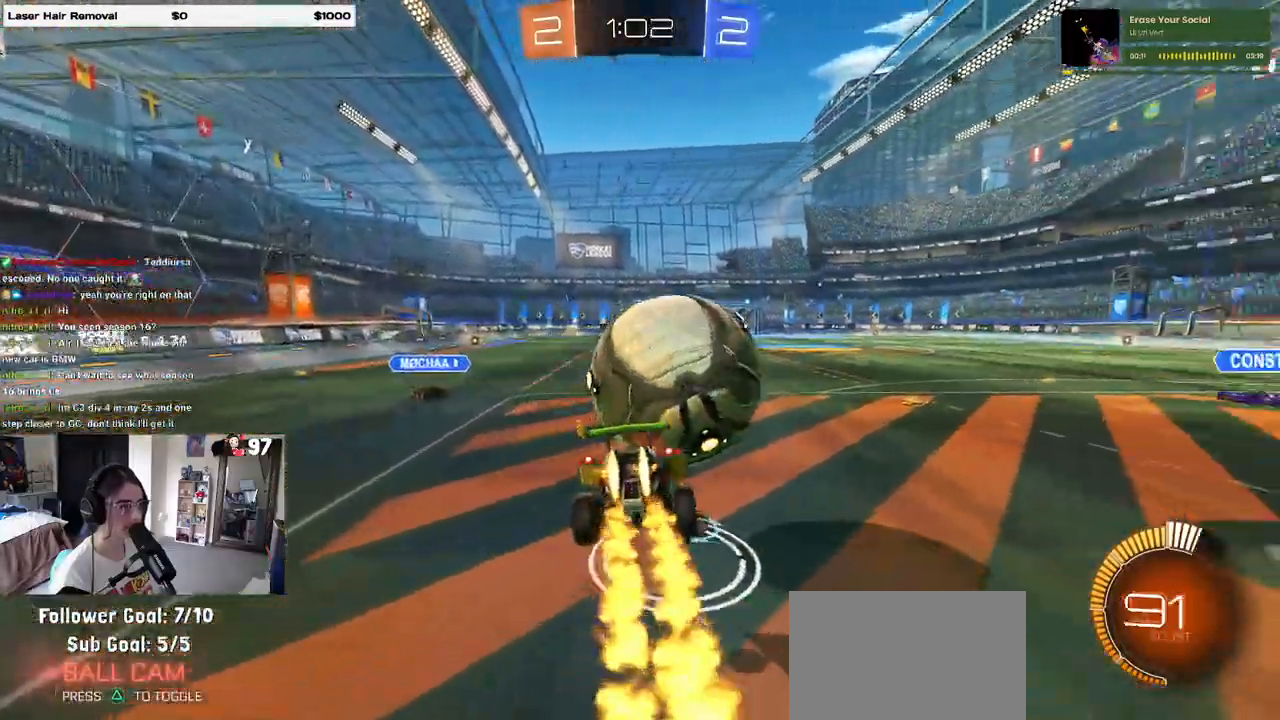
{"buttons": ["R1"], "left_stick": "up-right", "right_stick": "center", "events": [[167, "R1", "up"], [183, "left_stick", "down-right"], [383, "left_stick", "up-right"], [433, "R1", "down"]]}
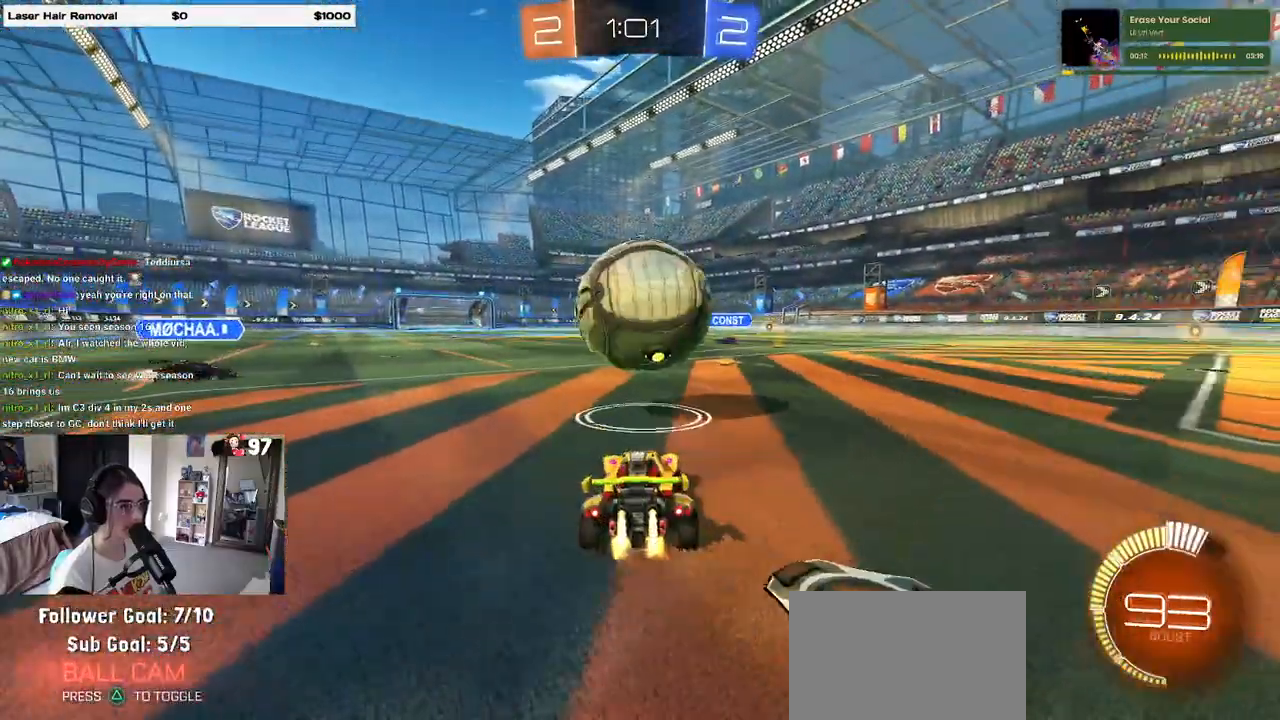
{"buttons": [], "left_stick": "center", "right_stick": "center", "events": [[33, "left_stick", "center"], [67, "R1", "up"], [117, "left_stick", "left"], [267, "left_stick", "center"], [400, "CROSS", "down"], [450, "CROSS", "up"]]}
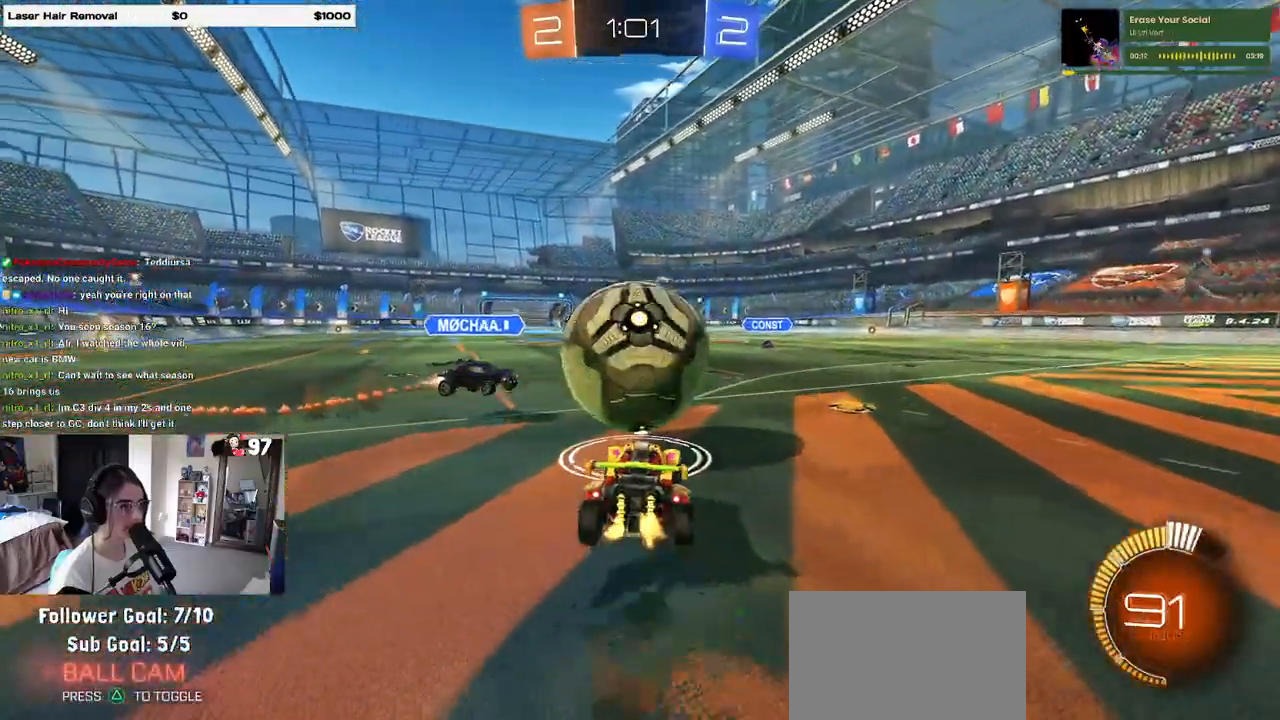
{"buttons": ["R1"], "left_stick": "down-right", "right_stick": "center", "events": [[50, "R1", "down"], [50, "left_stick", "up-right"], [83, "CROSS", "down"], [233, "CROSS", "up"], [317, "left_stick", "down-right"]]}
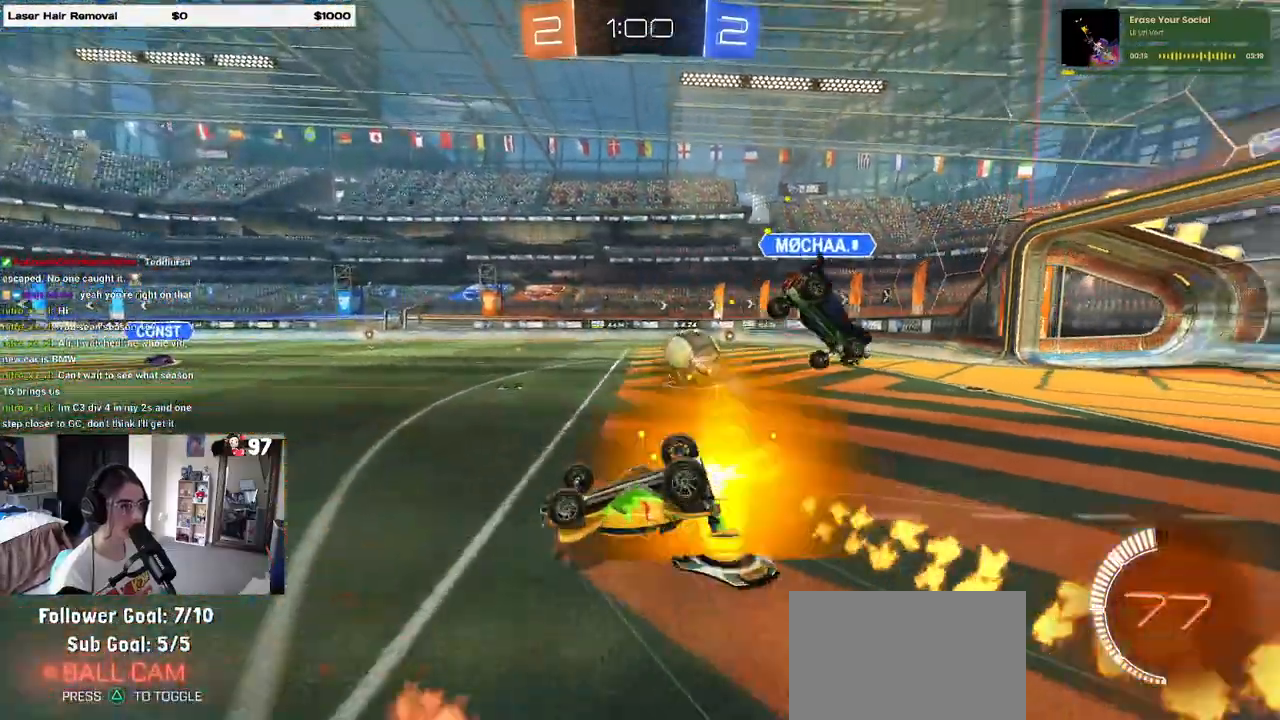
{"buttons": [], "left_stick": "right", "right_stick": "center", "events": [[183, "R1", "up"], [367, "left_stick", "right"]]}
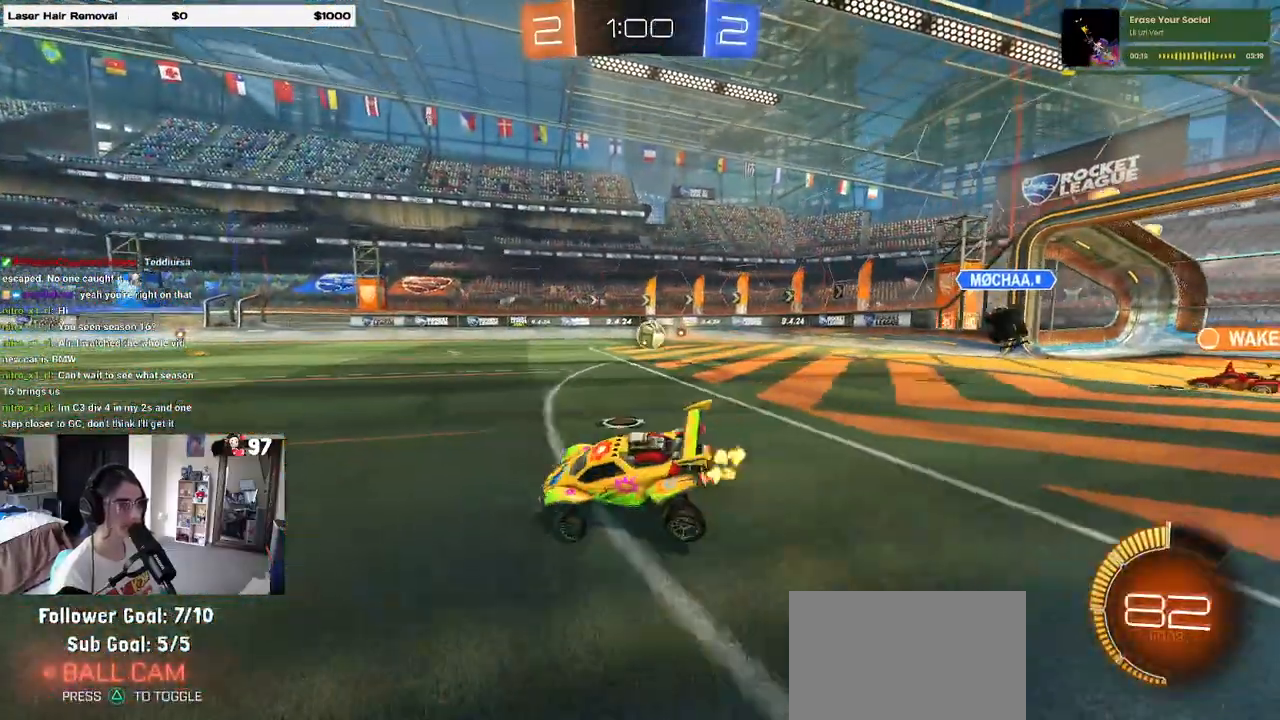
{"buttons": [], "left_stick": "right", "right_stick": "center", "events": []}
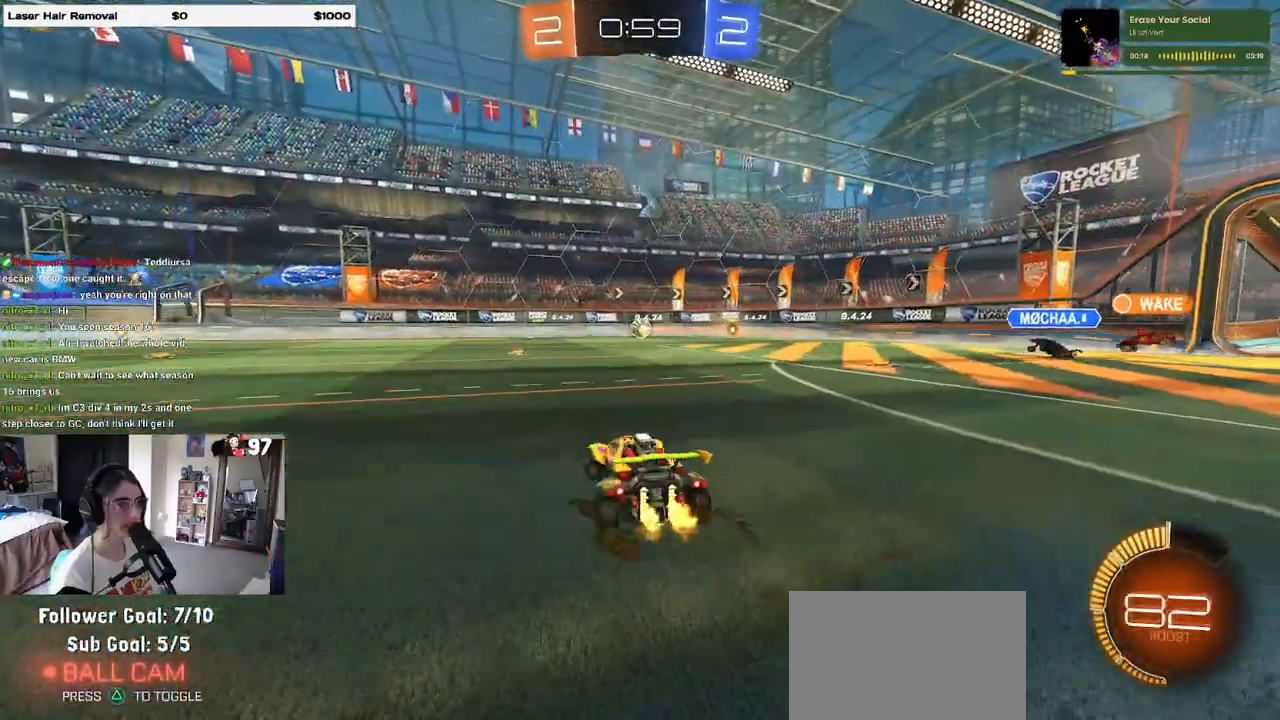
{"buttons": [], "left_stick": "center", "right_stick": "center", "events": [[300, "left_stick", "center"]]}
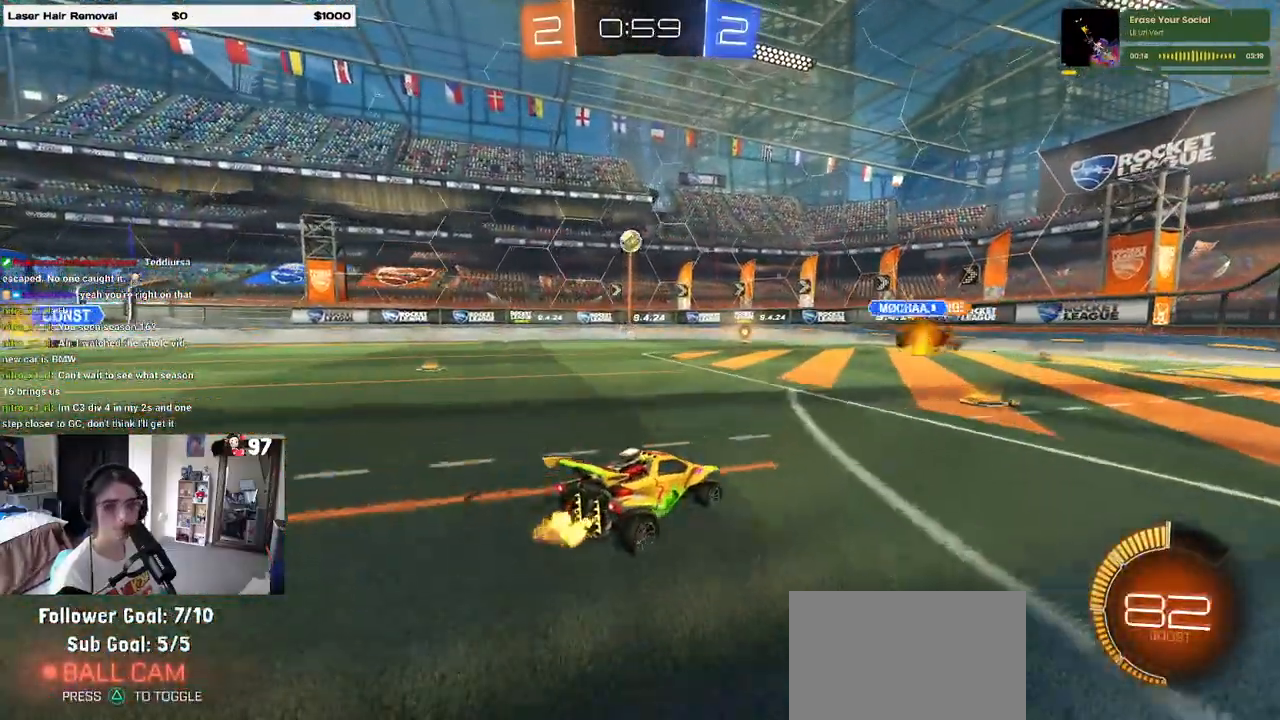
{"buttons": [], "left_stick": "right", "right_stick": "center", "events": [[50, "left_stick", "right"]]}
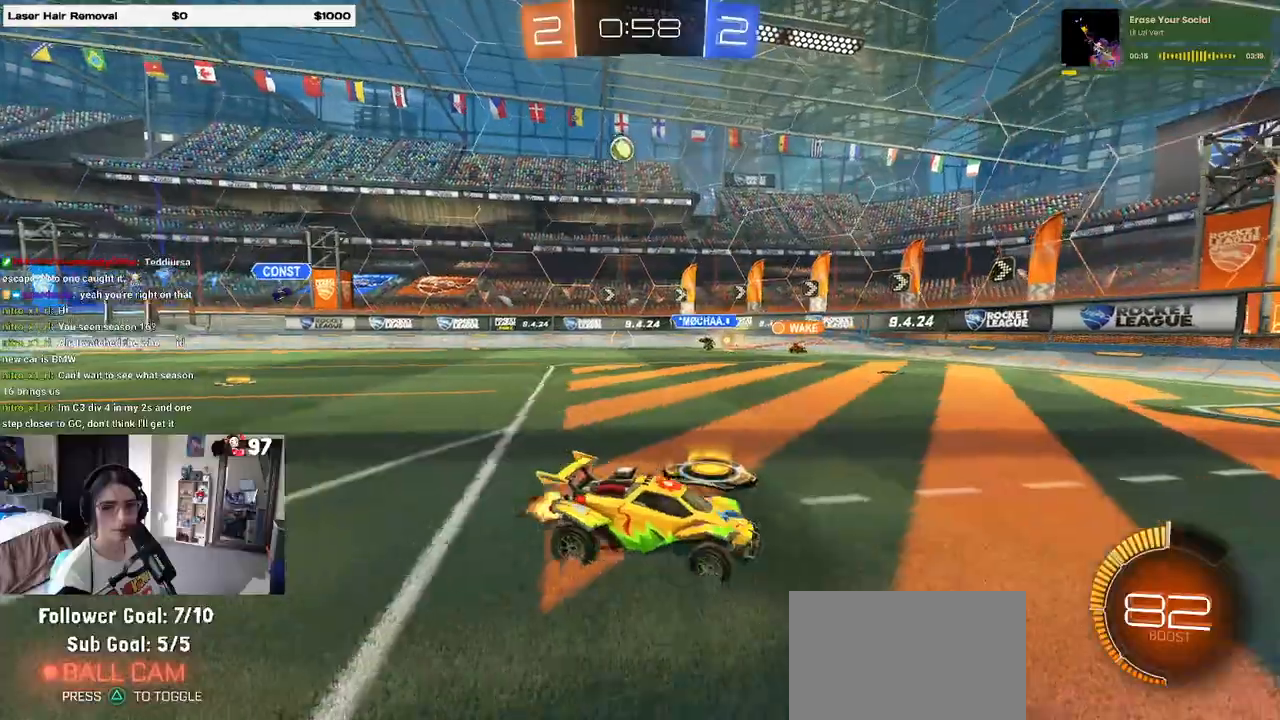
{"buttons": [], "left_stick": "center", "right_stick": "center", "events": [[317, "left_stick", "center"]]}
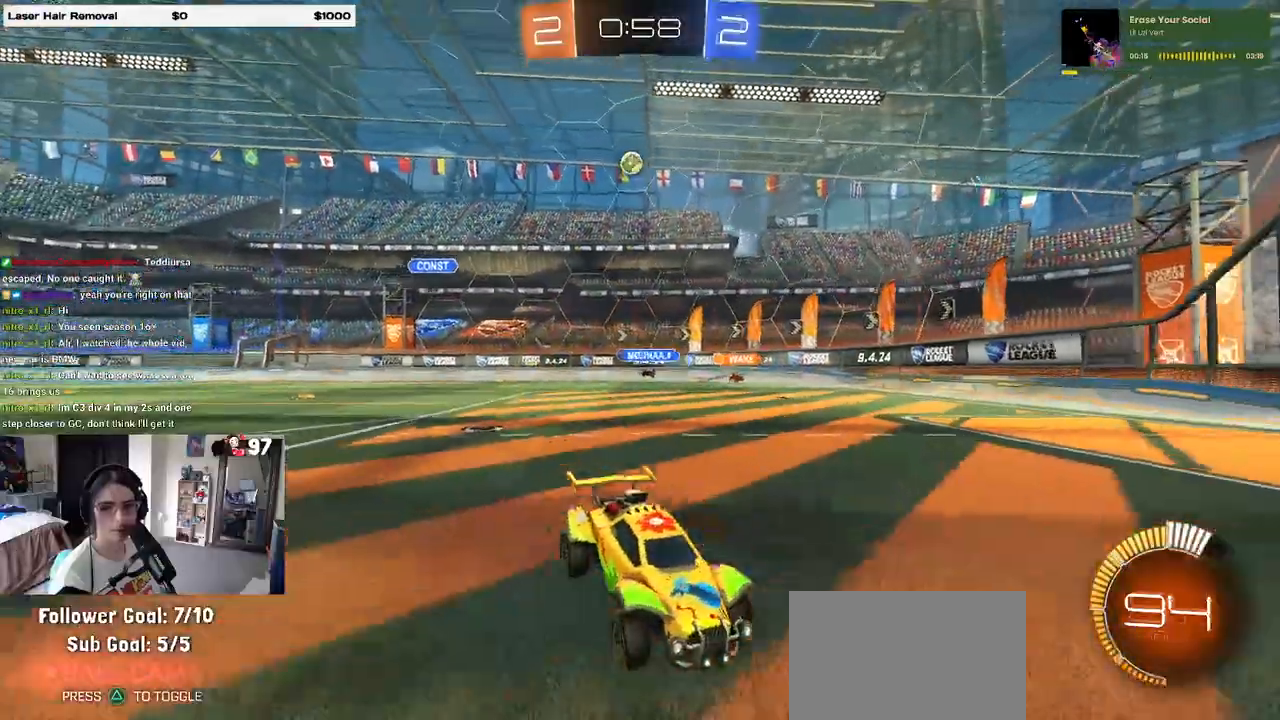
{"buttons": [], "left_stick": "center", "right_stick": "center", "events": [[33, "left_stick", "left"], [417, "left_stick", "center"]]}